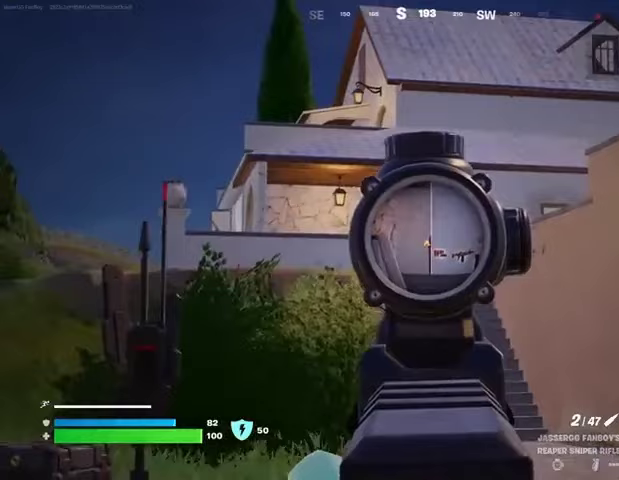
Gameplay with a controller (PlayStation layout); each line is a JSON object with the inputs held at the frame after it. "events" lists button and stick changes between this image and that frame as [ms after this image, input, new state], when the widget could be followed in between.
{"buttons": ["L2"], "left_stick": "up-left", "right_stick": "center", "events": []}
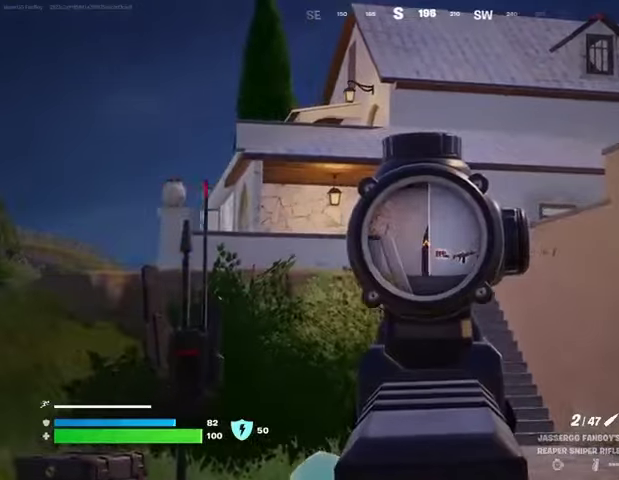
{"buttons": ["L2"], "left_stick": "up-left", "right_stick": "center", "events": []}
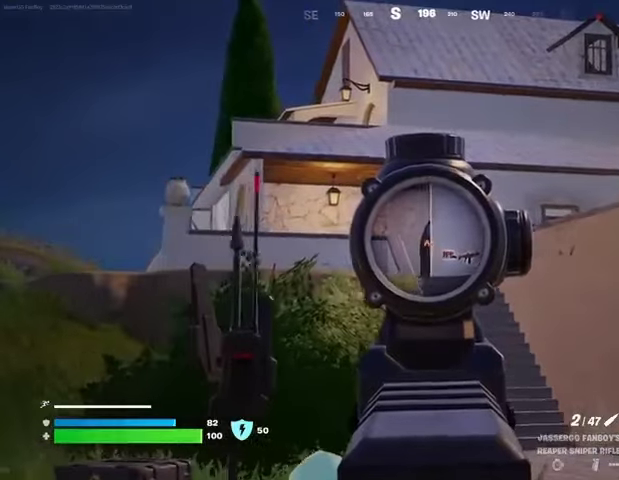
{"buttons": ["L1"], "left_stick": "up-left", "right_stick": "center", "events": [[233, "L3", "down"], [300, "L2", "up"], [333, "right_stick", "left"], [367, "L3", "up"], [433, "L1", "down"], [433, "right_stick", "center"]]}
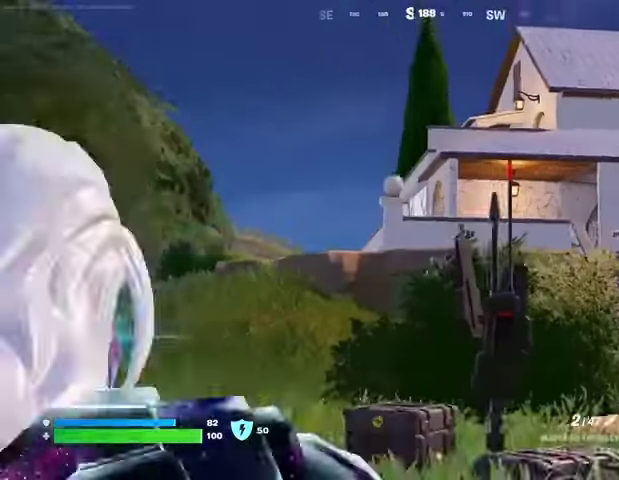
{"buttons": [], "left_stick": "up-left", "right_stick": "center", "events": [[33, "L1", "up"], [100, "CROSS", "down"], [167, "CROSS", "up"], [267, "L2", "down"], [400, "right_stick", "up"], [467, "L2", "up"], [500, "right_stick", "center"]]}
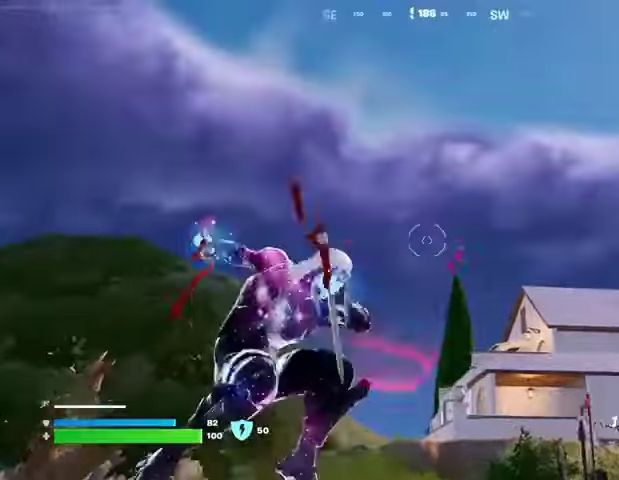
{"buttons": [], "left_stick": "left", "right_stick": "down", "events": [[333, "left_stick", "left"], [333, "right_stick", "down"]]}
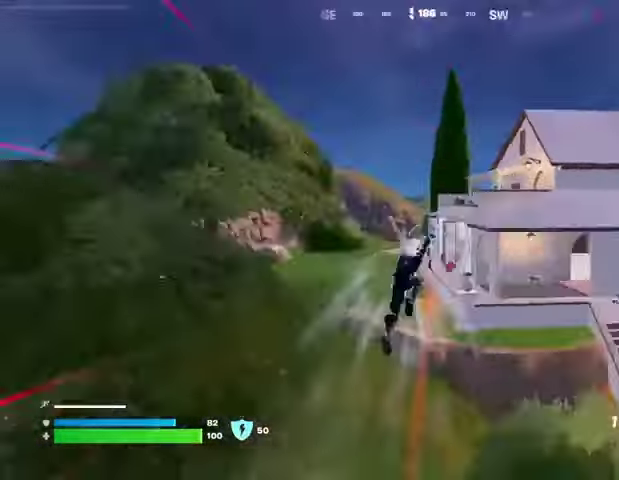
{"buttons": ["R1"], "left_stick": "left", "right_stick": "right", "events": [[200, "right_stick", "center"], [433, "right_stick", "right"], [467, "R1", "down"]]}
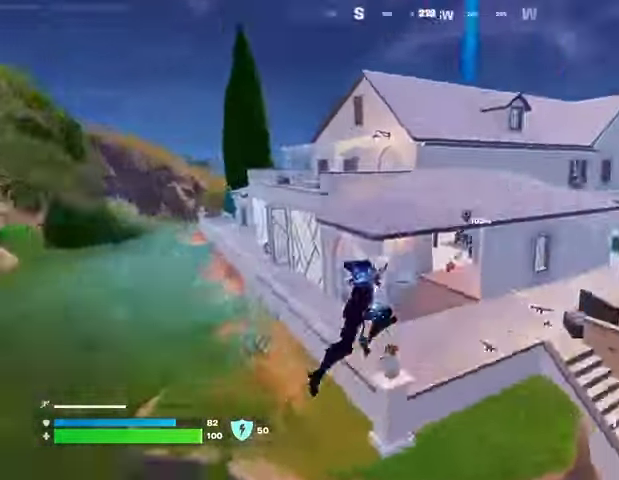
{"buttons": ["R3"], "left_stick": "left", "right_stick": "center", "events": [[33, "R1", "up"], [100, "R3", "down"], [167, "R3", "up"], [433, "right_stick", "center"], [500, "R3", "down"]]}
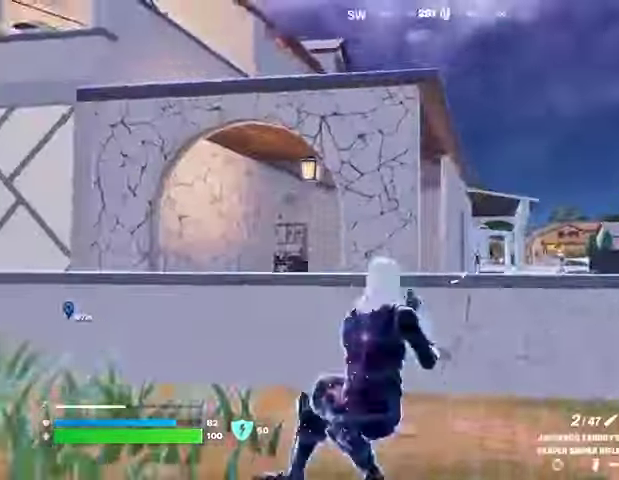
{"buttons": [], "left_stick": "left", "right_stick": "center", "events": [[33, "right_stick", "right"], [67, "R3", "up"], [100, "right_stick", "center"], [367, "L3", "down"], [467, "L3", "up"]]}
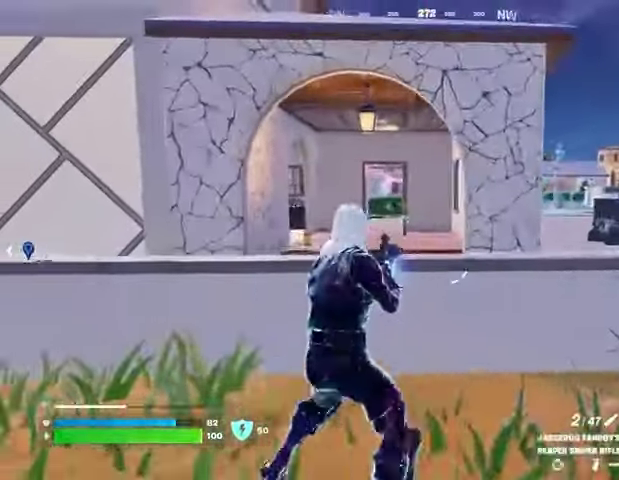
{"buttons": ["L1"], "left_stick": "up-left", "right_stick": "up-right", "events": [[133, "right_stick", "left"], [233, "left_stick", "up-left"], [300, "L3", "down"], [467, "L3", "up"], [500, "L1", "down"], [500, "right_stick", "up-right"]]}
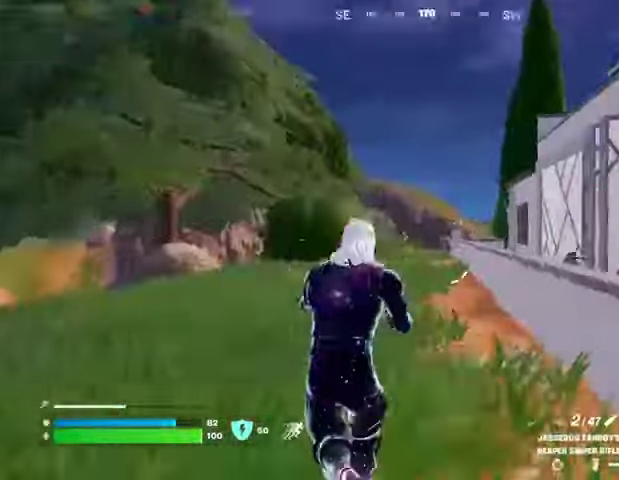
{"buttons": [], "left_stick": "left", "right_stick": "center", "events": [[33, "CROSS", "down"], [33, "left_stick", "left"], [67, "L1", "up"], [67, "right_stick", "right"], [133, "CROSS", "up"], [200, "right_stick", "center"]]}
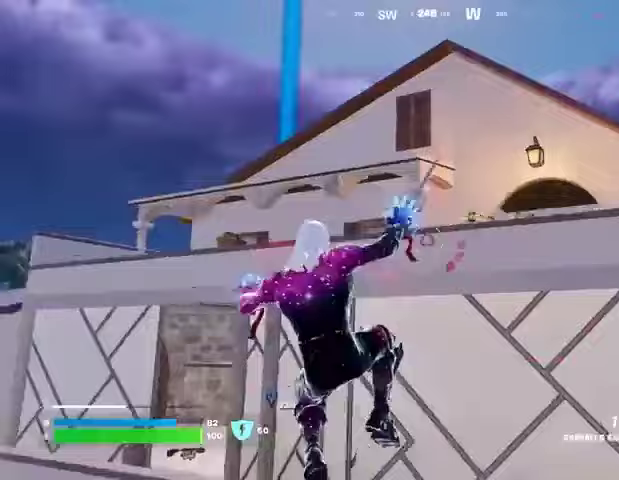
{"buttons": [], "left_stick": "down-right", "right_stick": "left", "events": [[33, "right_stick", "right"], [200, "right_stick", "center"], [267, "left_stick", "down-right"], [367, "right_stick", "left"]]}
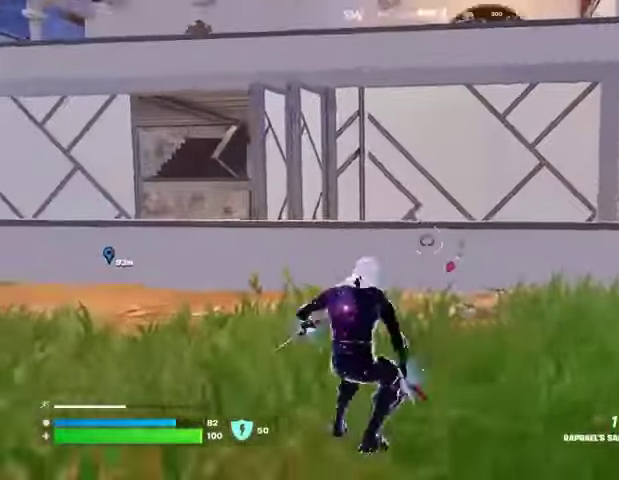
{"buttons": [], "left_stick": "left", "right_stick": "up-left", "events": [[33, "left_stick", "right"], [200, "L1", "down"], [200, "right_stick", "up"], [267, "left_stick", "down"], [300, "CROSS", "down"], [300, "L1", "up"], [333, "right_stick", "center"], [367, "CROSS", "up"], [367, "left_stick", "left"], [500, "right_stick", "up-left"]]}
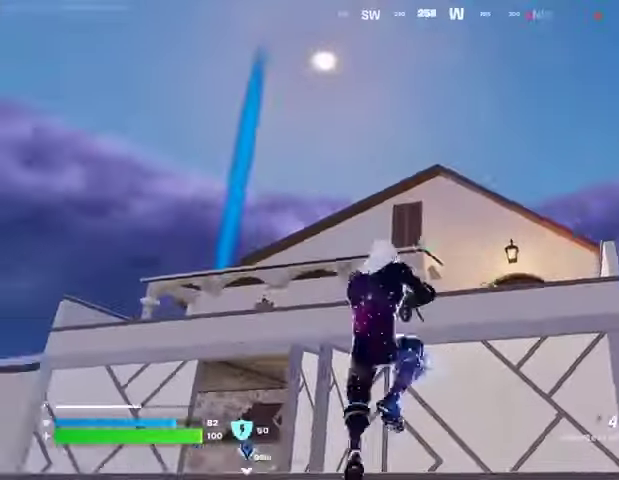
{"buttons": ["L2"], "left_stick": "left", "right_stick": "center", "events": [[67, "right_stick", "center"], [200, "L2", "down"], [300, "L2", "up"], [500, "L2", "down"]]}
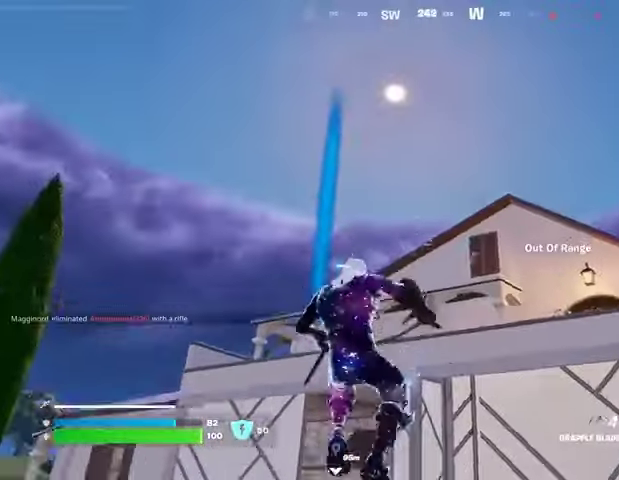
{"buttons": [], "left_stick": "down", "right_stick": "right", "events": [[133, "L2", "up"], [267, "left_stick", "down-left"], [267, "right_stick", "right"], [367, "left_stick", "down"]]}
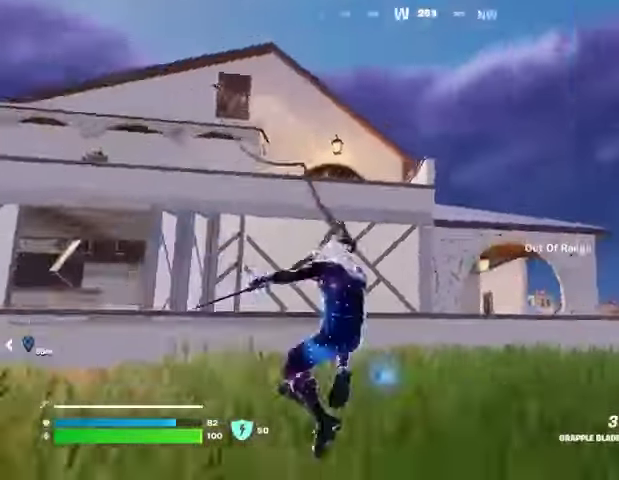
{"buttons": [], "left_stick": "down-left", "right_stick": "left", "events": [[100, "right_stick", "center"], [500, "left_stick", "down-left"], [500, "right_stick", "left"]]}
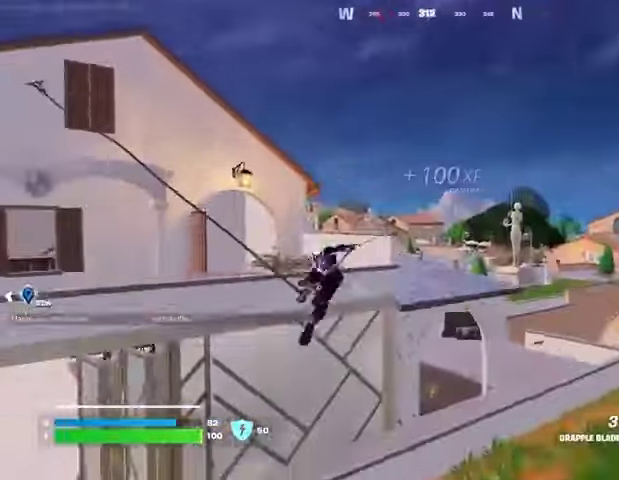
{"buttons": [], "left_stick": "up-left", "right_stick": "center", "events": [[100, "left_stick", "left"], [133, "right_stick", "center"], [267, "left_stick", "up-left"]]}
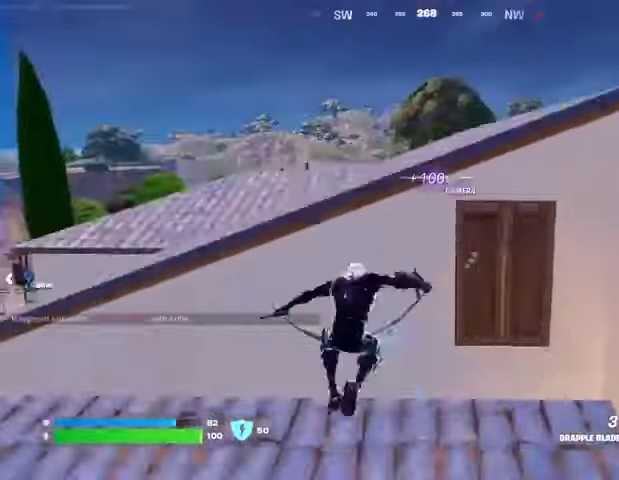
{"buttons": [], "left_stick": "up", "right_stick": "down-right", "events": [[33, "CROSS", "down"], [67, "left_stick", "up"], [133, "CROSS", "up"], [167, "CROSS", "down"], [167, "left_stick", "up-right"], [267, "CROSS", "up"], [367, "right_stick", "down-right"], [500, "left_stick", "up"]]}
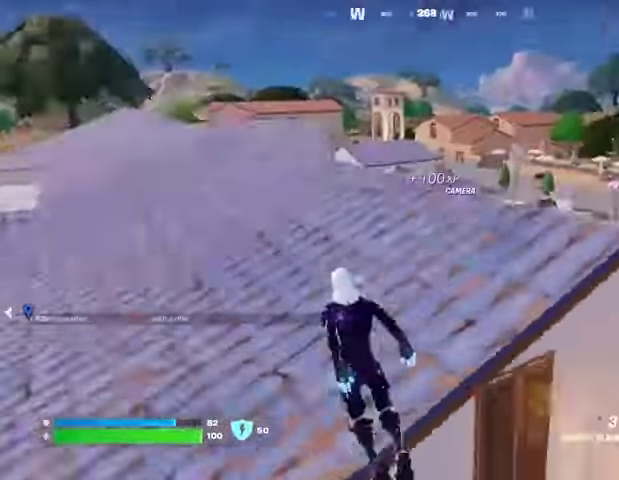
{"buttons": ["CROSS"], "left_stick": "up-left", "right_stick": "center", "events": [[33, "L1", "down"], [33, "right_stick", "center"], [133, "L1", "up"], [233, "L1", "down"], [333, "L1", "up"], [467, "left_stick", "up-left"], [500, "CROSS", "down"]]}
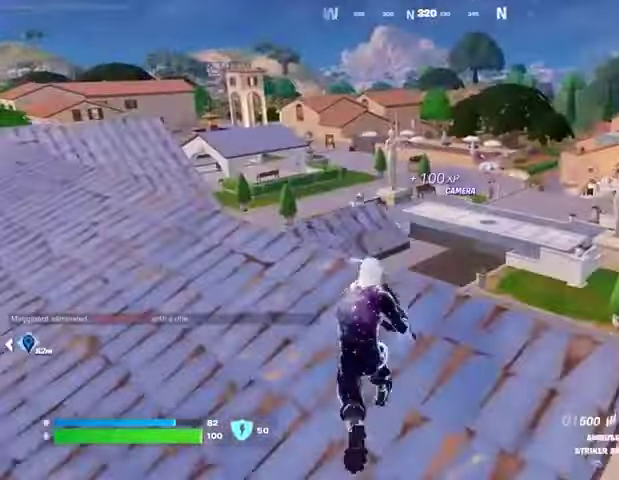
{"buttons": [], "left_stick": "left", "right_stick": "center", "events": [[67, "SQUARE", "down"], [67, "left_stick", "left"], [100, "CROSS", "up"], [167, "SQUARE", "up"], [233, "SQUARE", "down"], [300, "SQUARE", "up"], [400, "SQUARE", "down"], [433, "SQUARE", "up"]]}
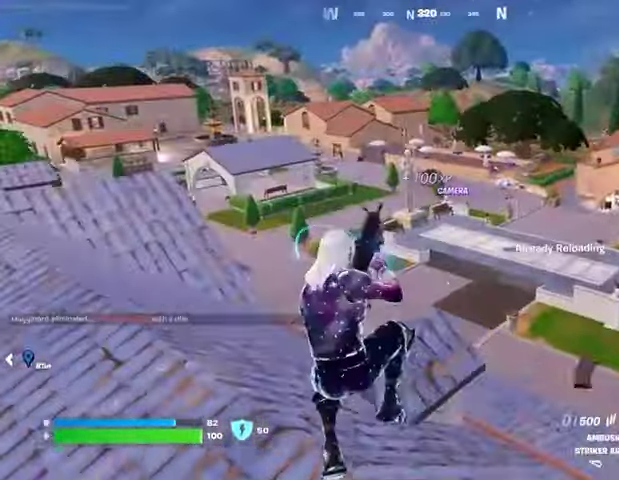
{"buttons": [], "left_stick": "left", "right_stick": "center", "events": [[67, "R3", "down"], [67, "right_stick", "down-right"], [133, "R3", "up"], [167, "right_stick", "center"]]}
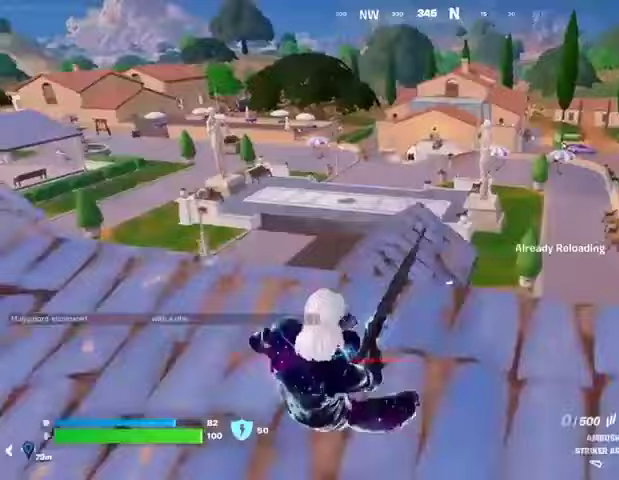
{"buttons": [], "left_stick": "left", "right_stick": "center", "events": [[33, "CROSS", "down"], [67, "CROSS", "up"], [100, "right_stick", "left"], [233, "right_stick", "center"]]}
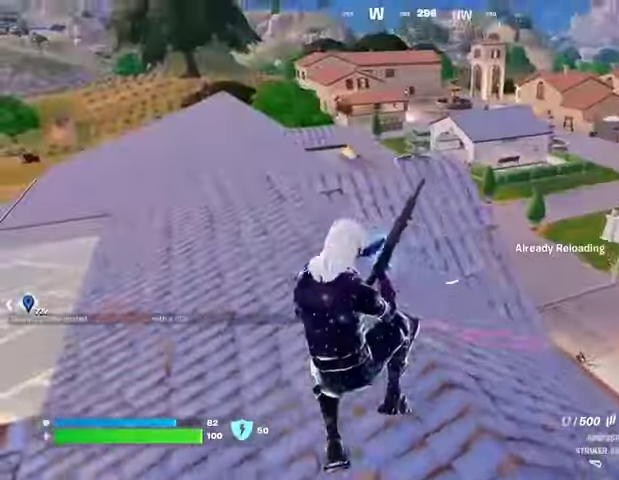
{"buttons": [], "left_stick": "up", "right_stick": "center", "events": [[133, "right_stick", "right"], [233, "right_stick", "center"], [500, "left_stick", "up"]]}
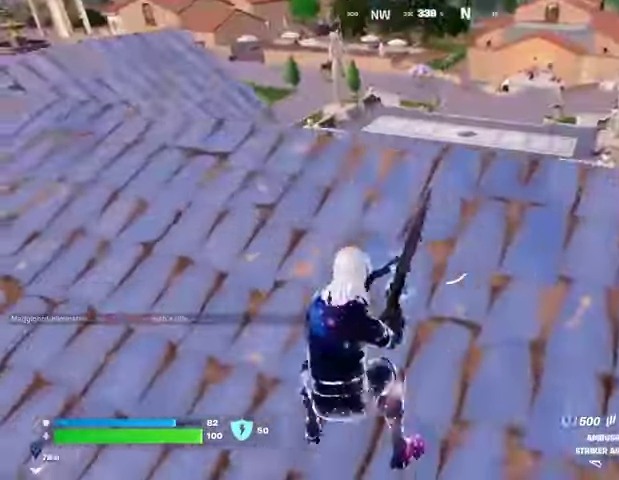
{"buttons": [], "left_stick": "down-right", "right_stick": "center", "events": [[33, "right_stick", "down"], [100, "right_stick", "center"], [300, "left_stick", "right"], [367, "left_stick", "down-right"]]}
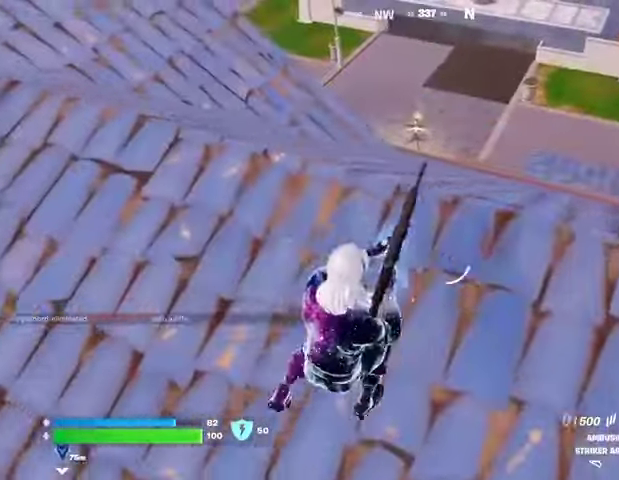
{"buttons": ["L2"], "left_stick": "up", "right_stick": "center", "events": [[67, "right_stick", "up"], [200, "left_stick", "up-left"], [200, "right_stick", "center"], [267, "left_stick", "up"], [467, "L2", "down"]]}
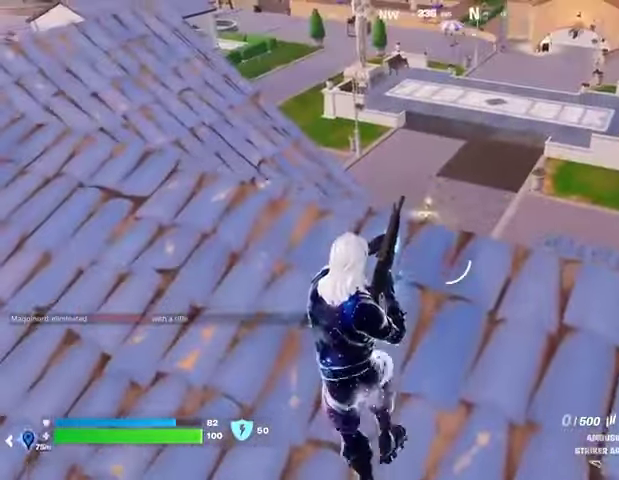
{"buttons": ["L2", "R2"], "left_stick": "up", "right_stick": "down", "events": [[167, "right_stick", "up"], [267, "R2", "down"], [267, "right_stick", "center"], [367, "left_stick", "down-left"], [367, "right_stick", "down"], [500, "left_stick", "up"]]}
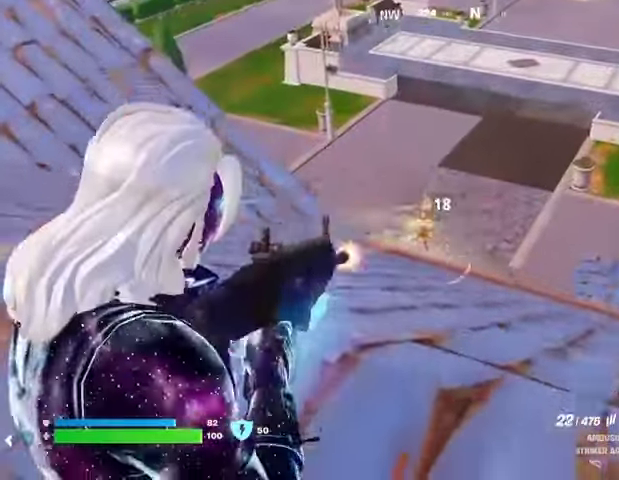
{"buttons": ["L2", "R2"], "left_stick": "down-left", "right_stick": "center", "events": [[33, "right_stick", "center"], [233, "left_stick", "center"], [367, "left_stick", "down-left"]]}
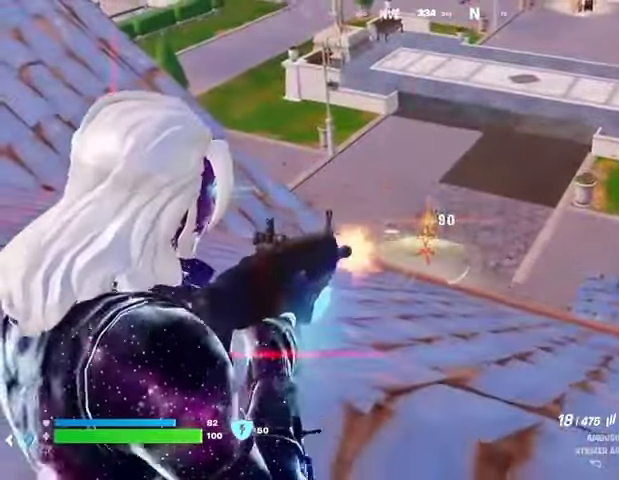
{"buttons": ["L2", "R2"], "left_stick": "down", "right_stick": "center", "events": [[33, "left_stick", "up"], [133, "left_stick", "center"], [467, "left_stick", "down"]]}
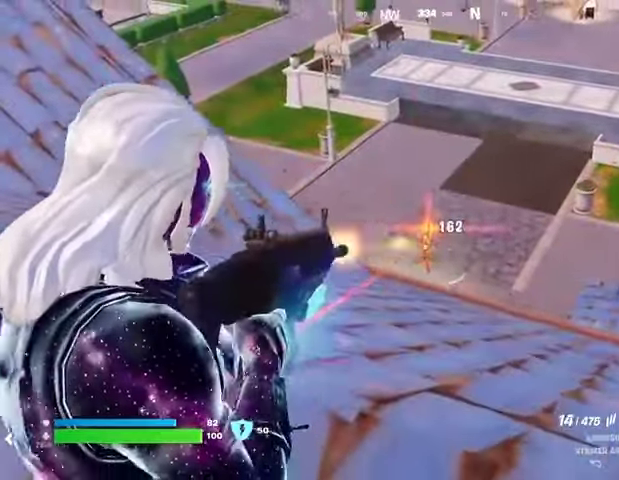
{"buttons": ["L2", "R2"], "left_stick": "up-left", "right_stick": "center", "events": [[167, "left_stick", "center"], [233, "left_stick", "up-left"]]}
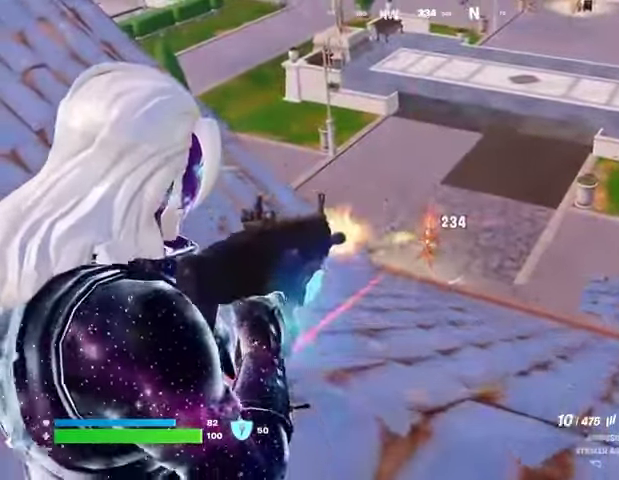
{"buttons": [], "left_stick": "up-left", "right_stick": "left", "events": [[333, "L2", "up"], [333, "R2", "up"], [367, "right_stick", "left"], [400, "L3", "down"], [500, "L3", "up"]]}
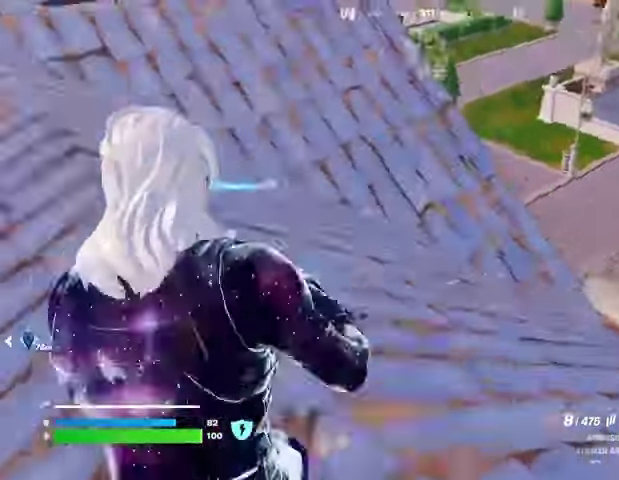
{"buttons": [], "left_stick": "up", "right_stick": "left", "events": [[233, "left_stick", "up"], [333, "L1", "down"], [367, "CROSS", "down"], [400, "L1", "up"], [433, "CROSS", "up"]]}